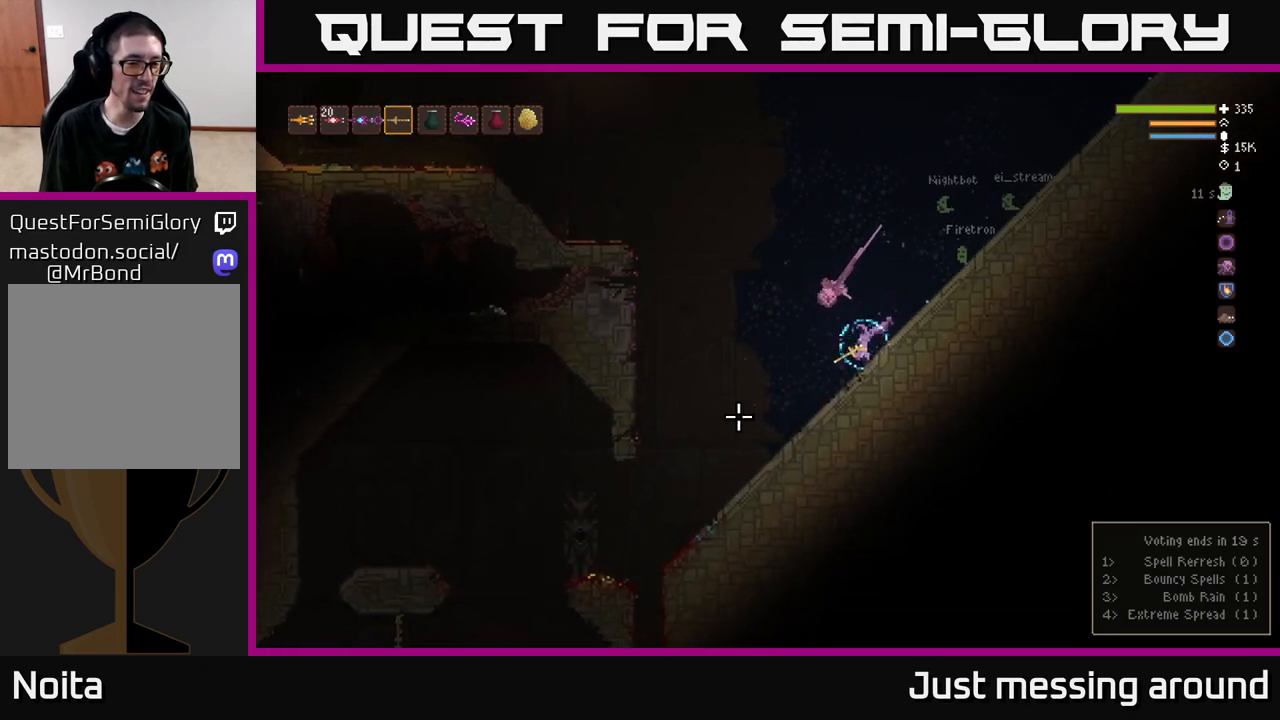
Gameplay with a controller (Xbox layout); each line is a JSON object with the inputs held at the frame after it. "events" lists button and stick changes between this image and that frame as [ms after this image, input, new state], when the widget could be followed in between.
{"buttons": [], "left_stick": "left", "right_stick": "down-left", "events": []}
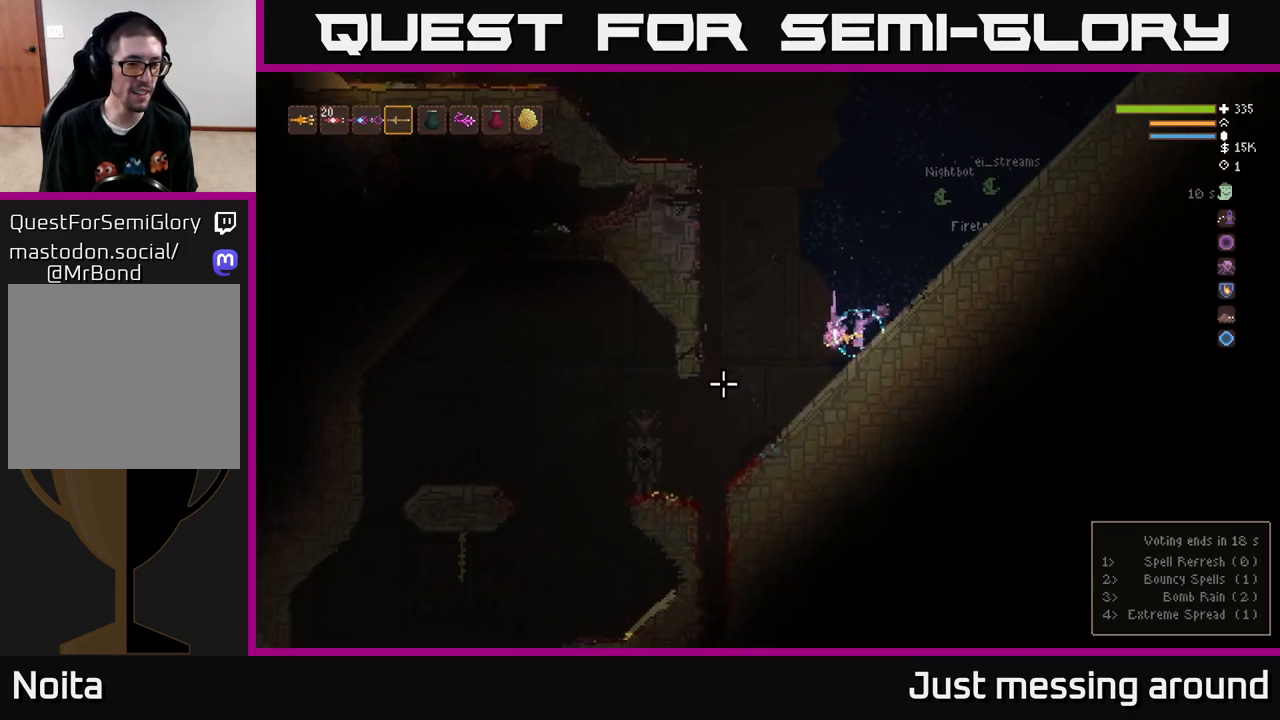
{"buttons": [], "left_stick": "left", "right_stick": "left", "events": [[83, "right_stick", "left"]]}
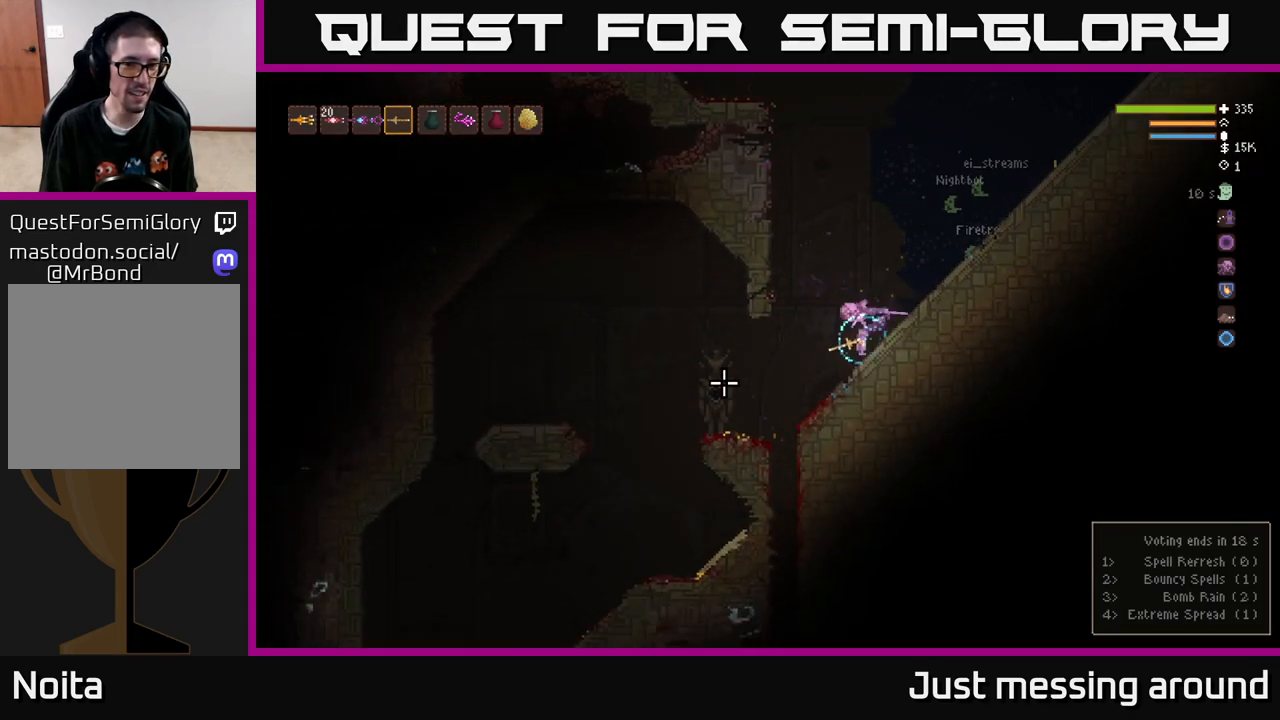
{"buttons": [], "left_stick": "left", "right_stick": "left", "events": [[33, "L2", "down"], [100, "L2", "up"]]}
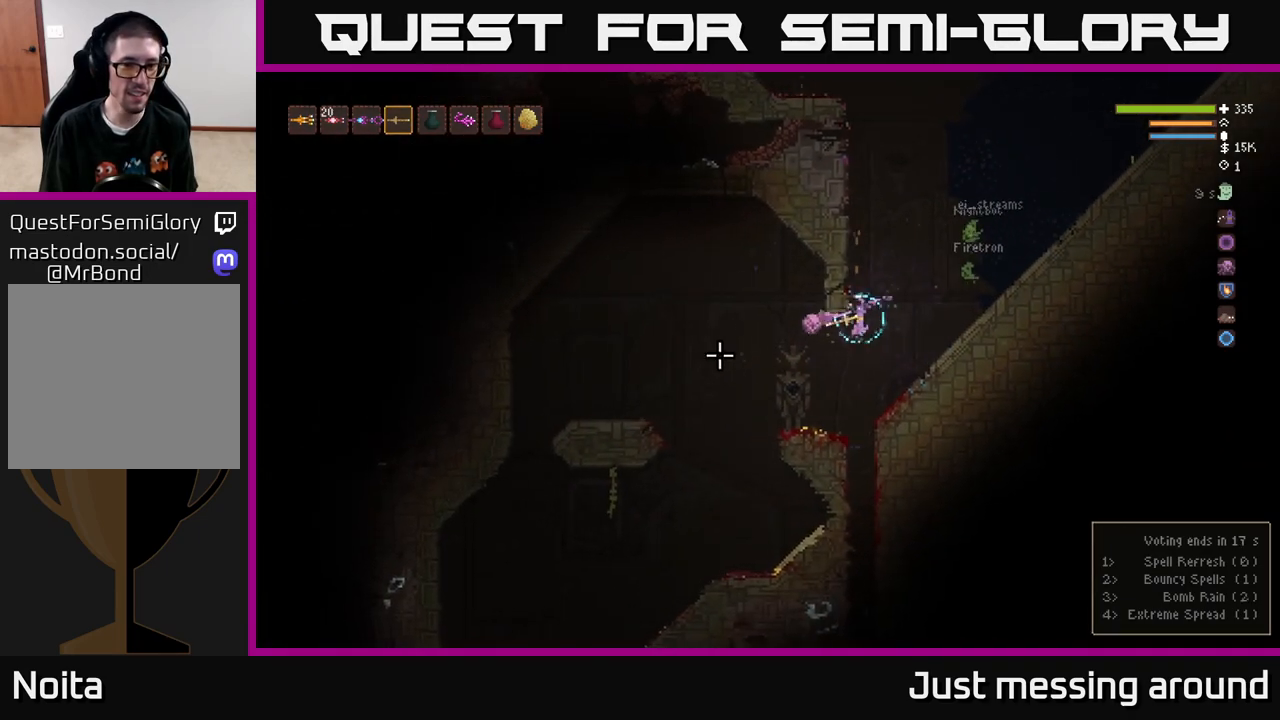
{"buttons": [], "left_stick": "left", "right_stick": "left", "events": []}
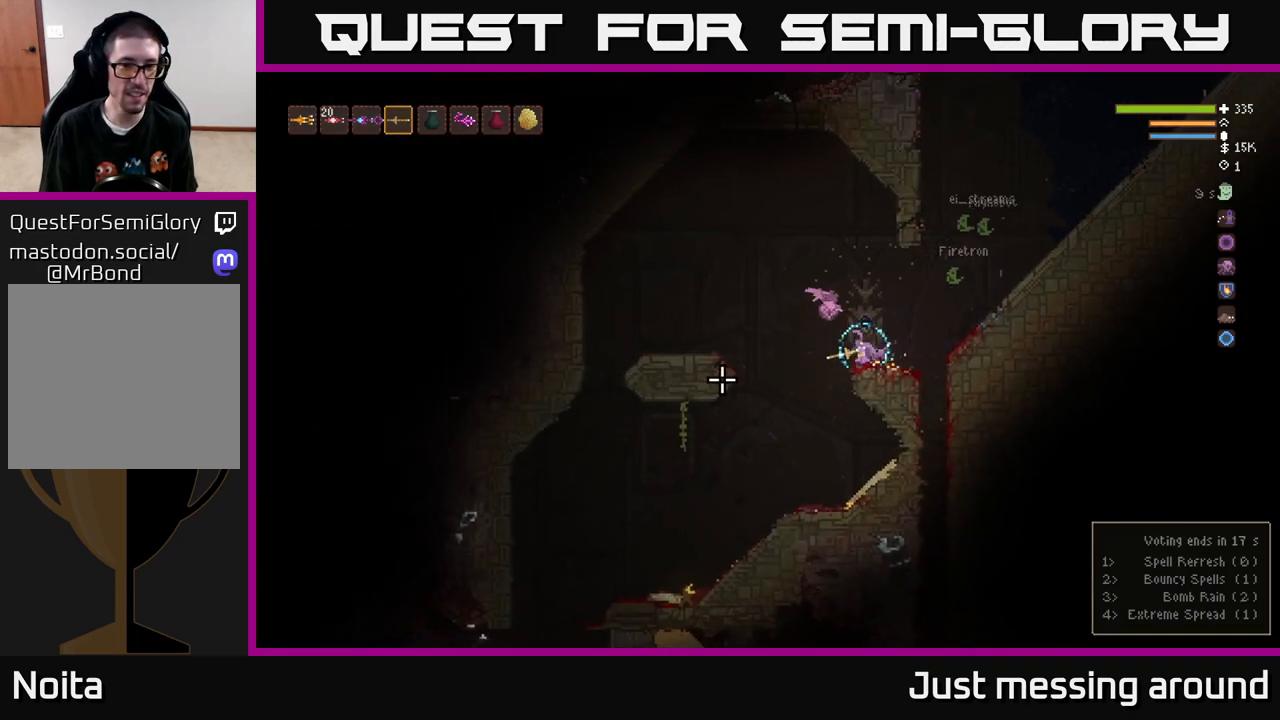
{"buttons": [], "left_stick": "left", "right_stick": "left", "events": []}
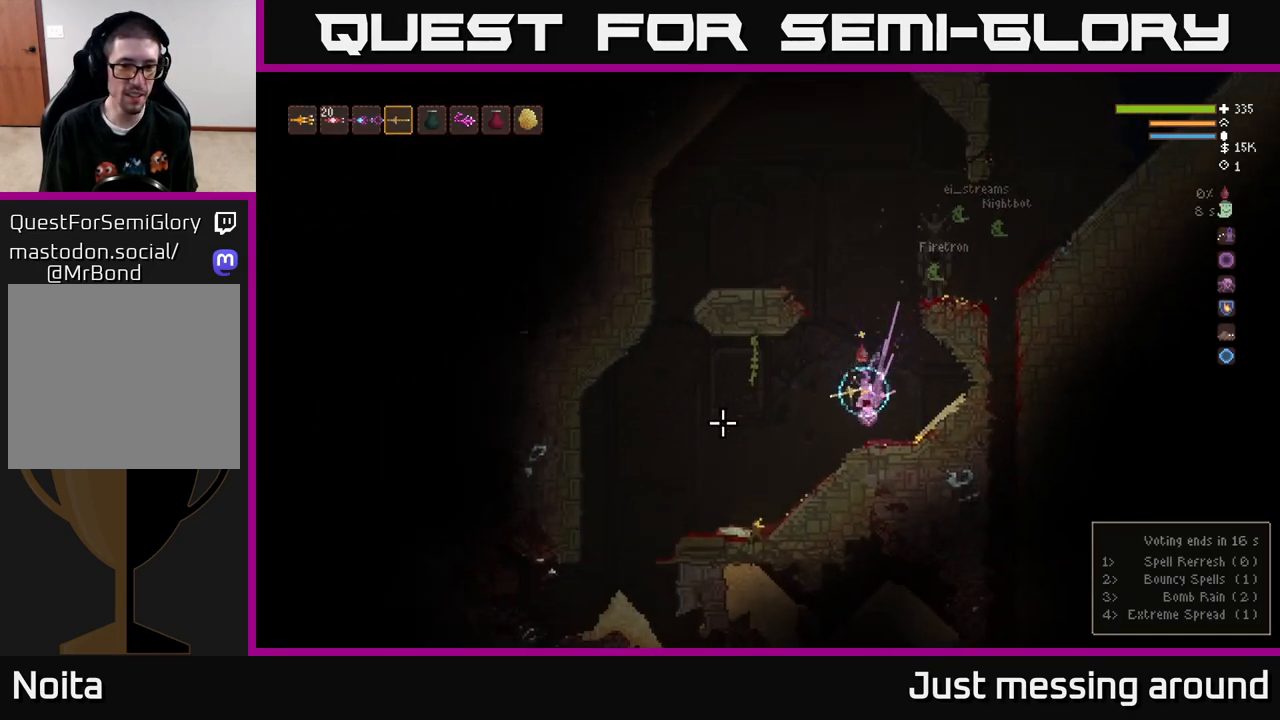
{"buttons": [], "left_stick": "left", "right_stick": "left", "events": []}
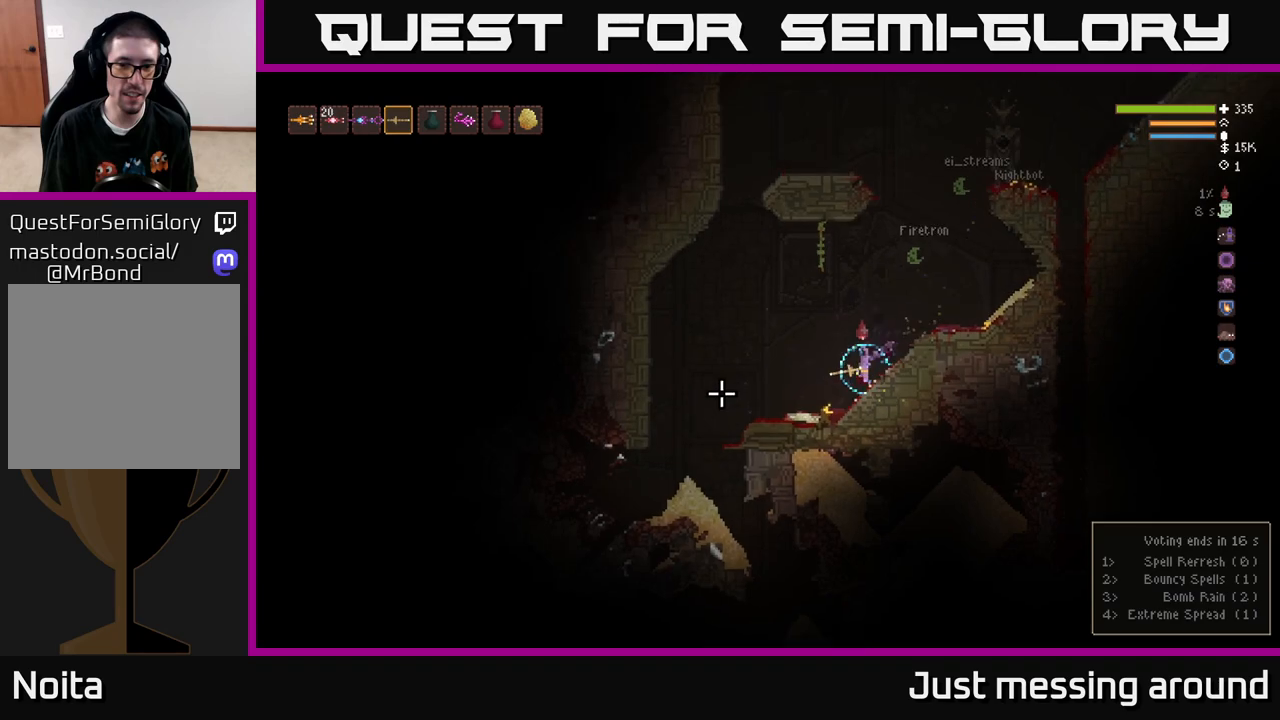
{"buttons": [], "left_stick": "left", "right_stick": "left", "events": [[267, "L2", "down"], [367, "L2", "up"]]}
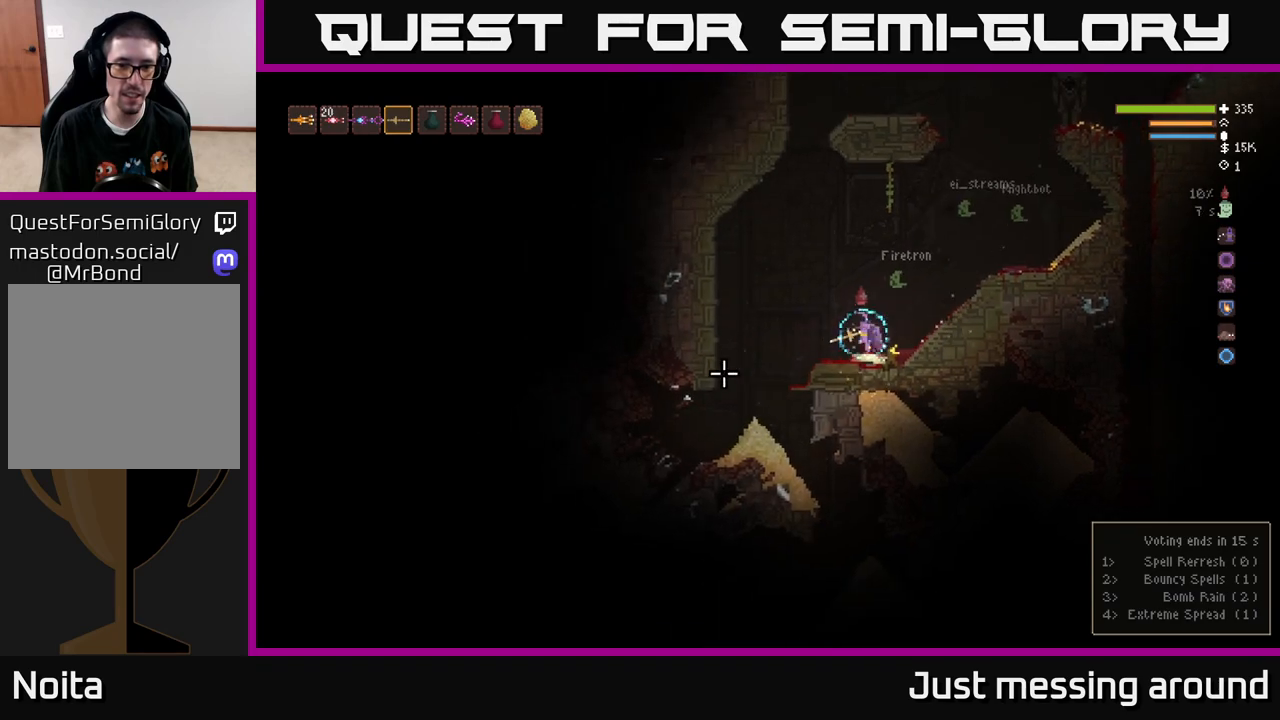
{"buttons": [], "left_stick": "left", "right_stick": "down", "events": [[17, "right_stick", "center"], [317, "right_stick", "down"]]}
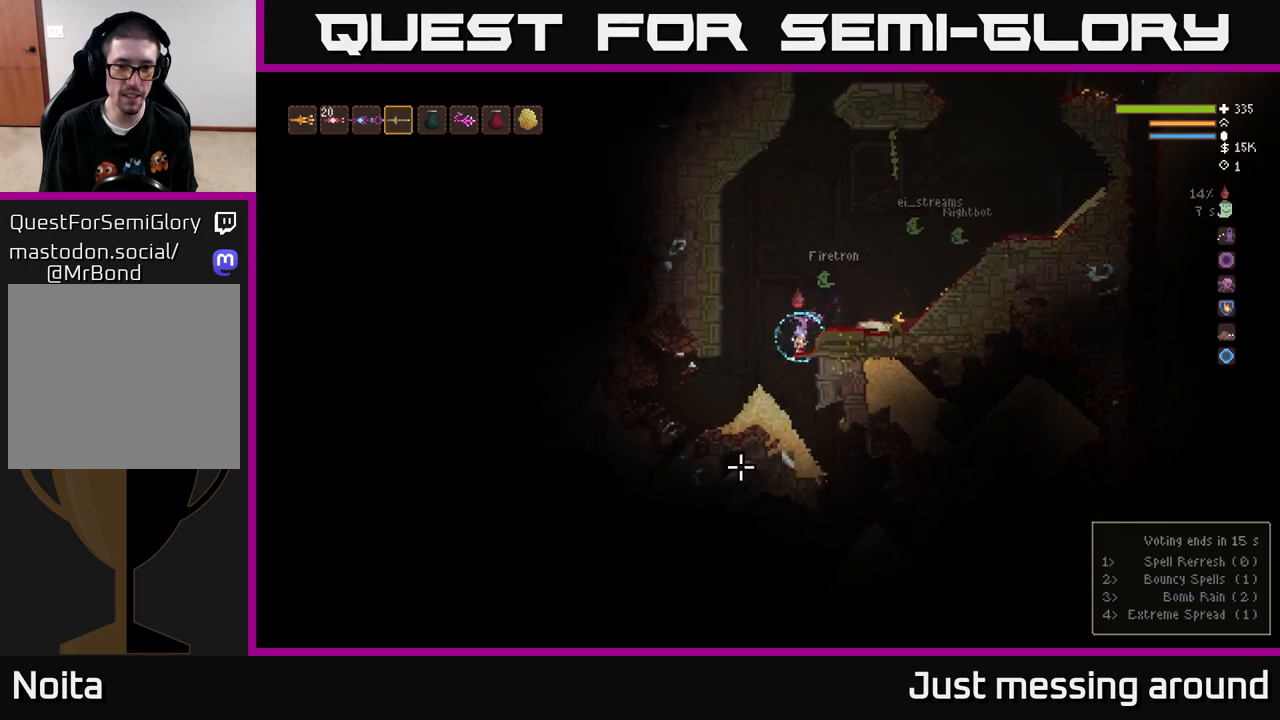
{"buttons": [], "left_stick": "right", "right_stick": "down", "events": [[183, "left_stick", "right"]]}
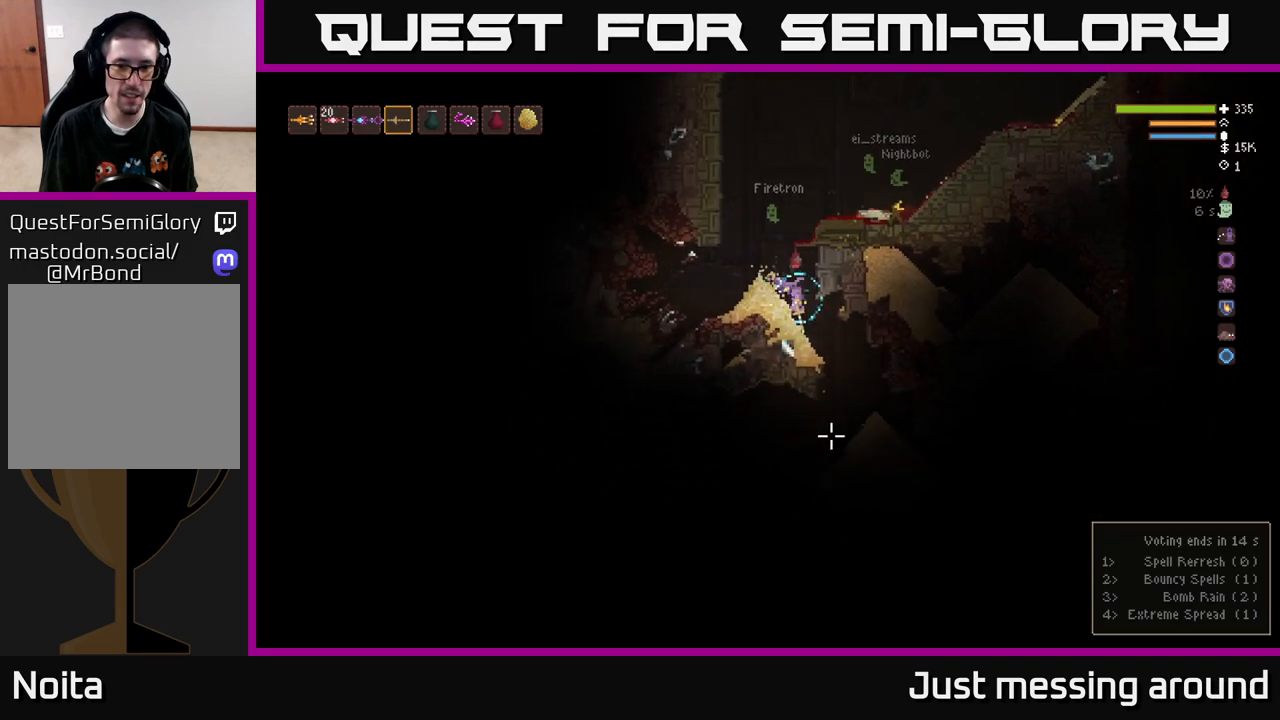
{"buttons": [], "left_stick": "left", "right_stick": "down-left", "events": [[333, "right_stick", "down-left"], [450, "left_stick", "left"]]}
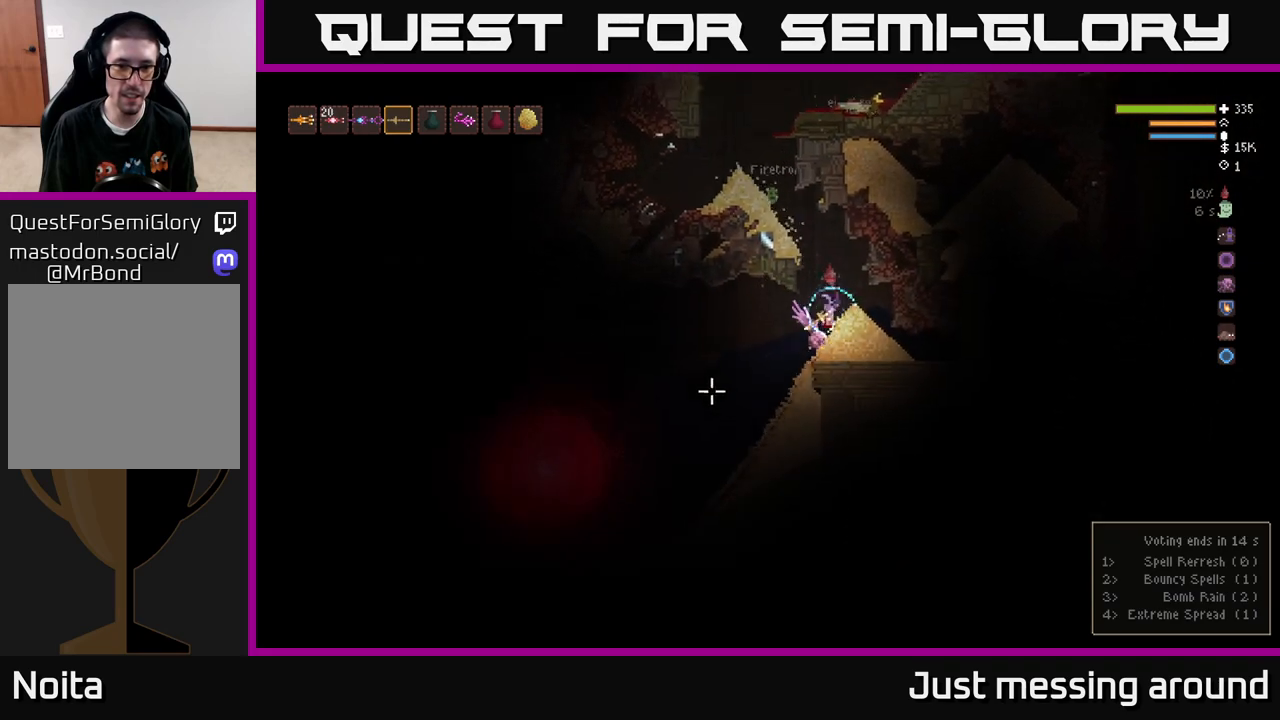
{"buttons": [], "left_stick": "center", "right_stick": "down-left", "events": [[450, "left_stick", "center"]]}
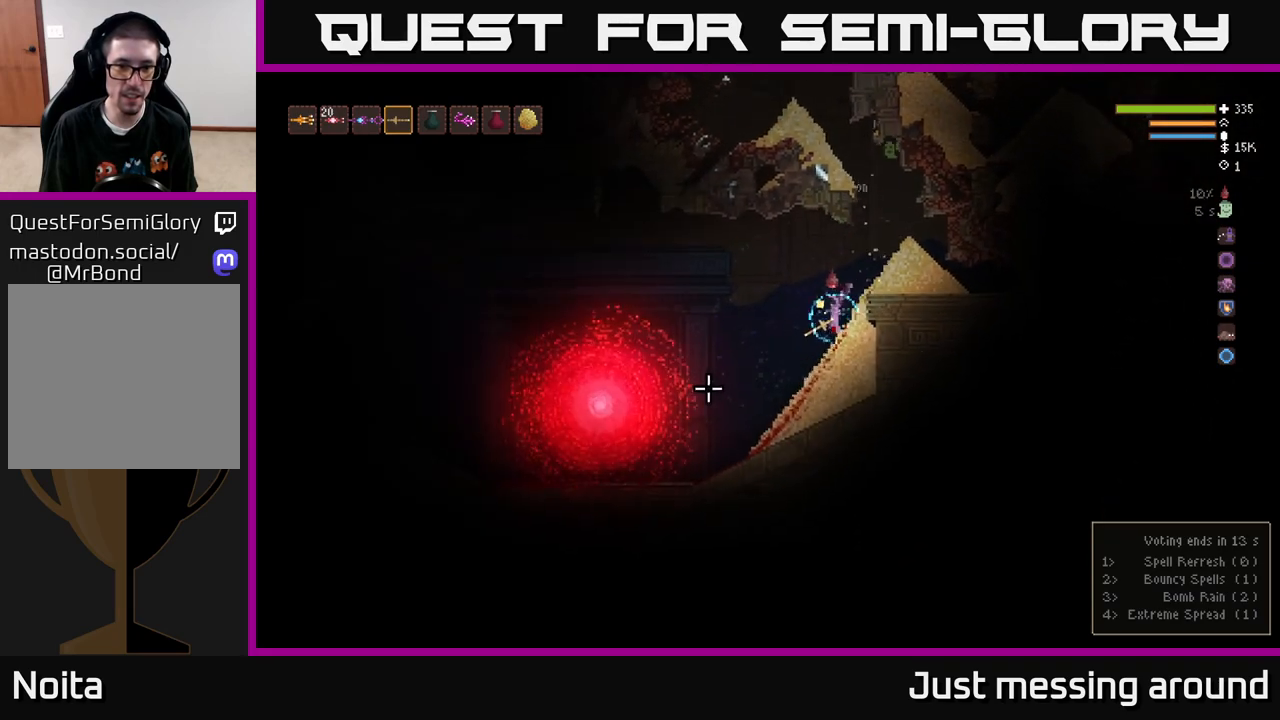
{"buttons": [], "left_stick": "center", "right_stick": "left", "events": [[250, "right_stick", "left"]]}
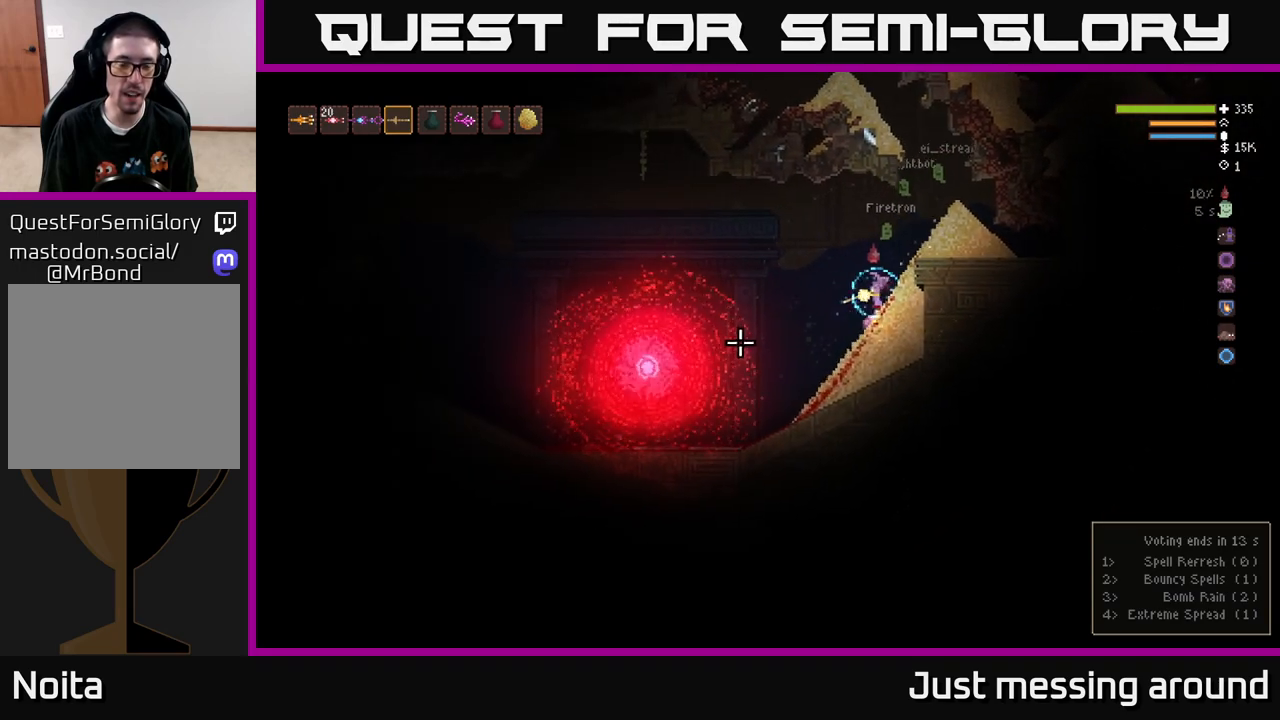
{"buttons": ["L2"], "left_stick": "left", "right_stick": "left", "events": [[267, "left_stick", "left"], [450, "L2", "down"]]}
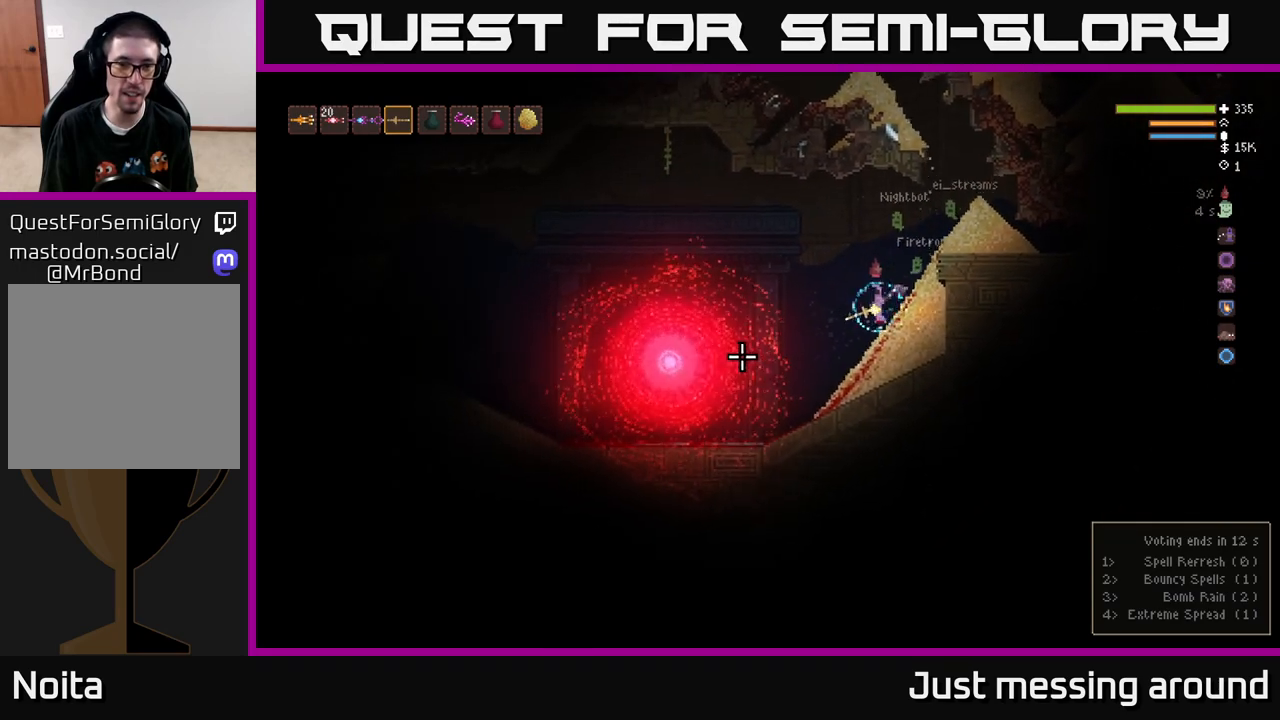
{"buttons": [], "left_stick": "left", "right_stick": "left", "events": [[67, "L2", "up"], [333, "L2", "down"], [450, "L2", "up"]]}
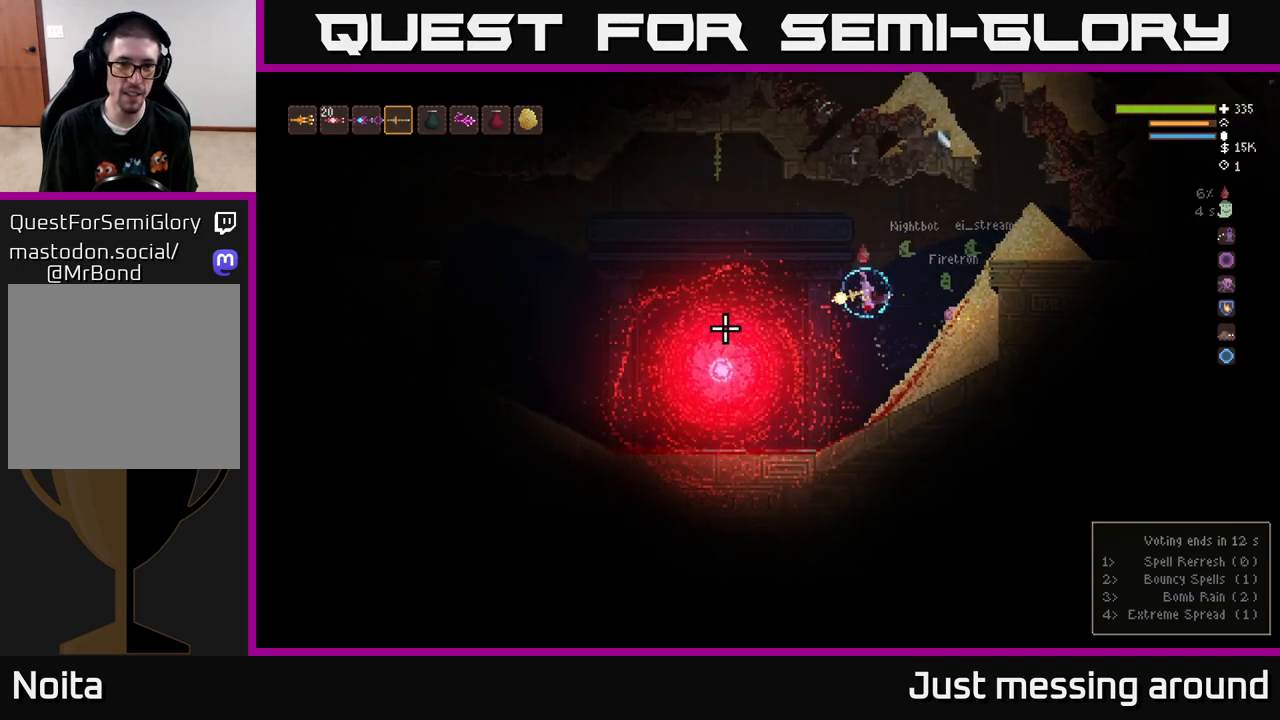
{"buttons": ["L2"], "left_stick": "left", "right_stick": "left", "events": [[133, "L2", "down"], [250, "L2", "up"], [417, "L2", "down"]]}
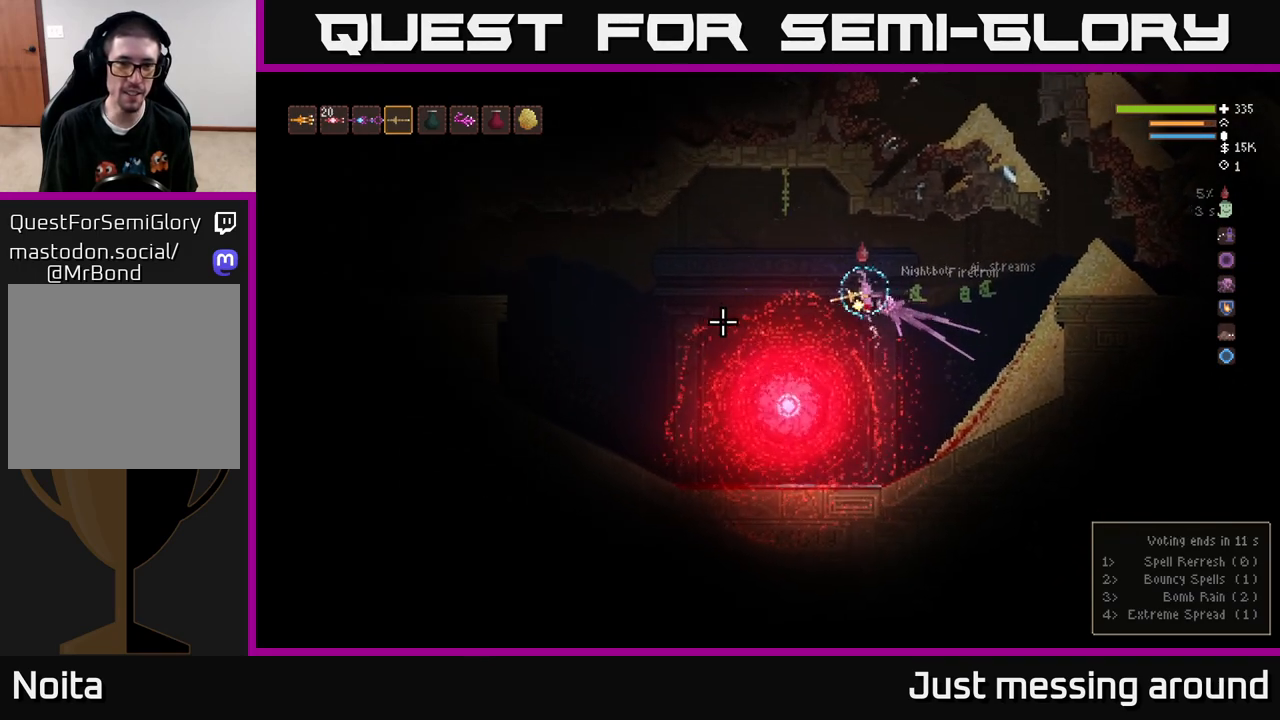
{"buttons": [], "left_stick": "left", "right_stick": "left", "events": [[17, "L2", "up"], [183, "L2", "down"], [267, "L2", "up"]]}
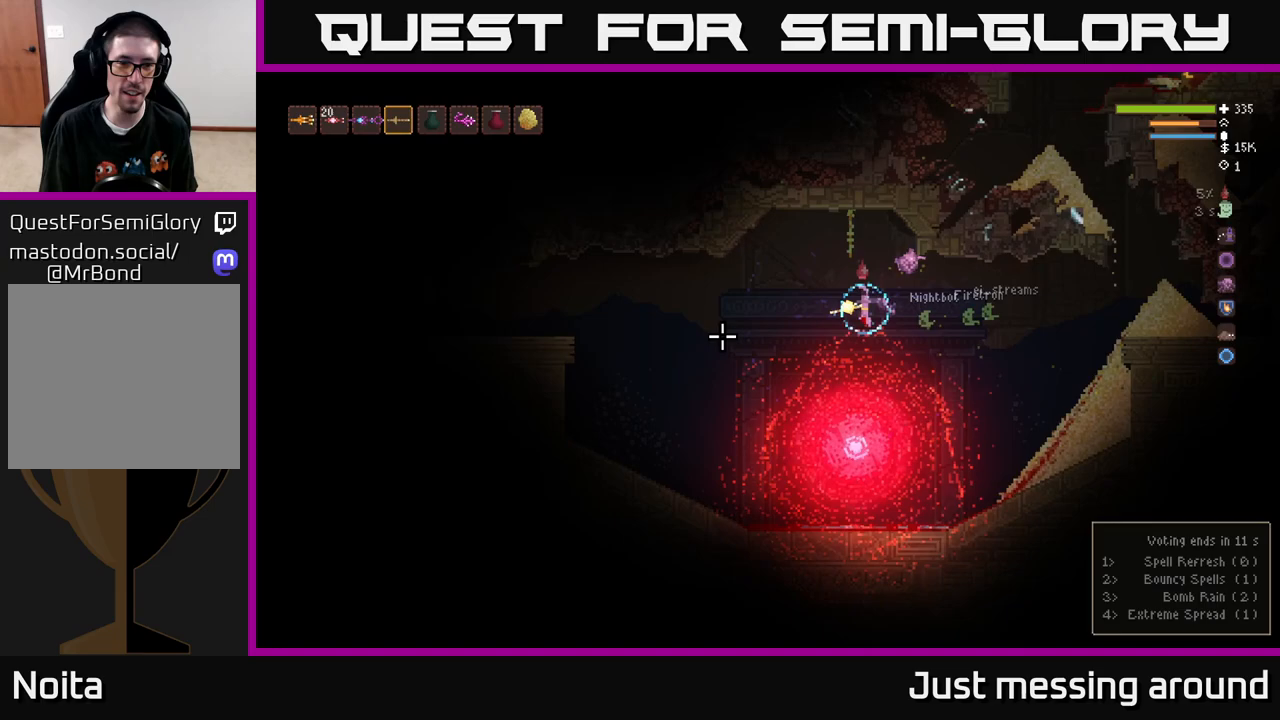
{"buttons": ["L2"], "left_stick": "left", "right_stick": "left", "events": [[33, "L2", "down"], [133, "L2", "up"], [467, "L2", "down"]]}
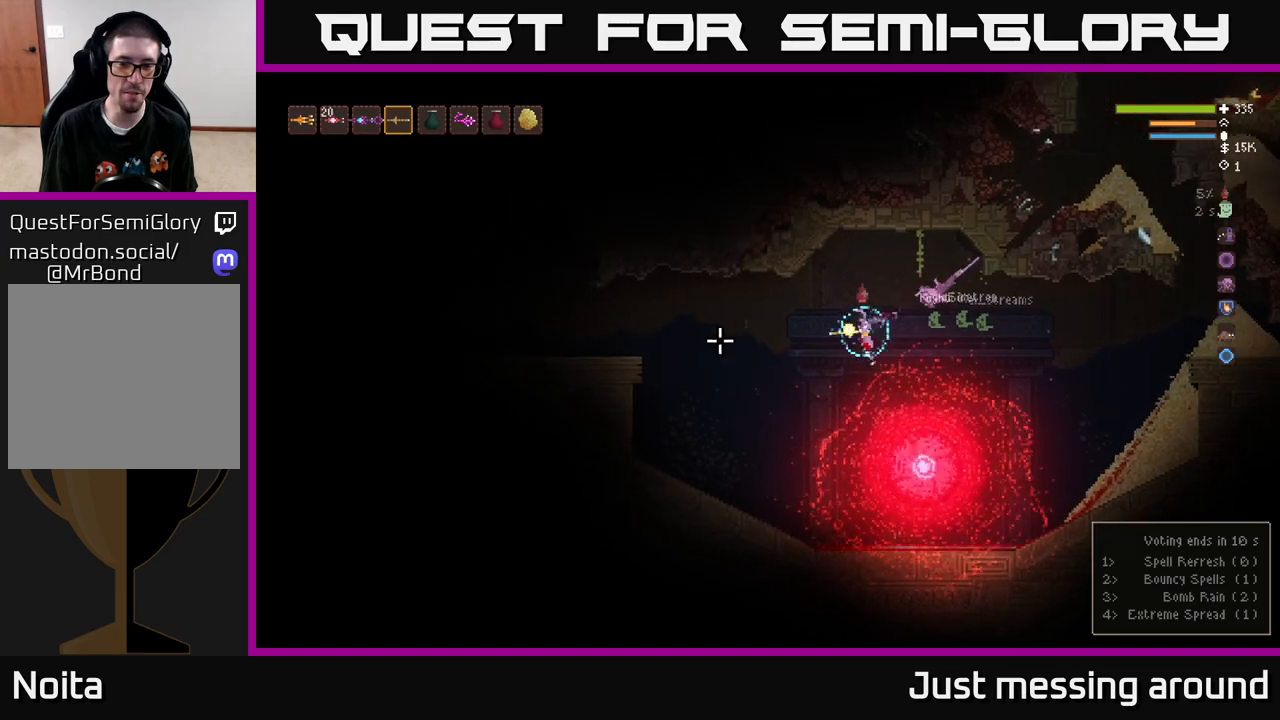
{"buttons": [], "left_stick": "left", "right_stick": "up-left", "events": [[83, "L2", "up"], [333, "right_stick", "up-left"]]}
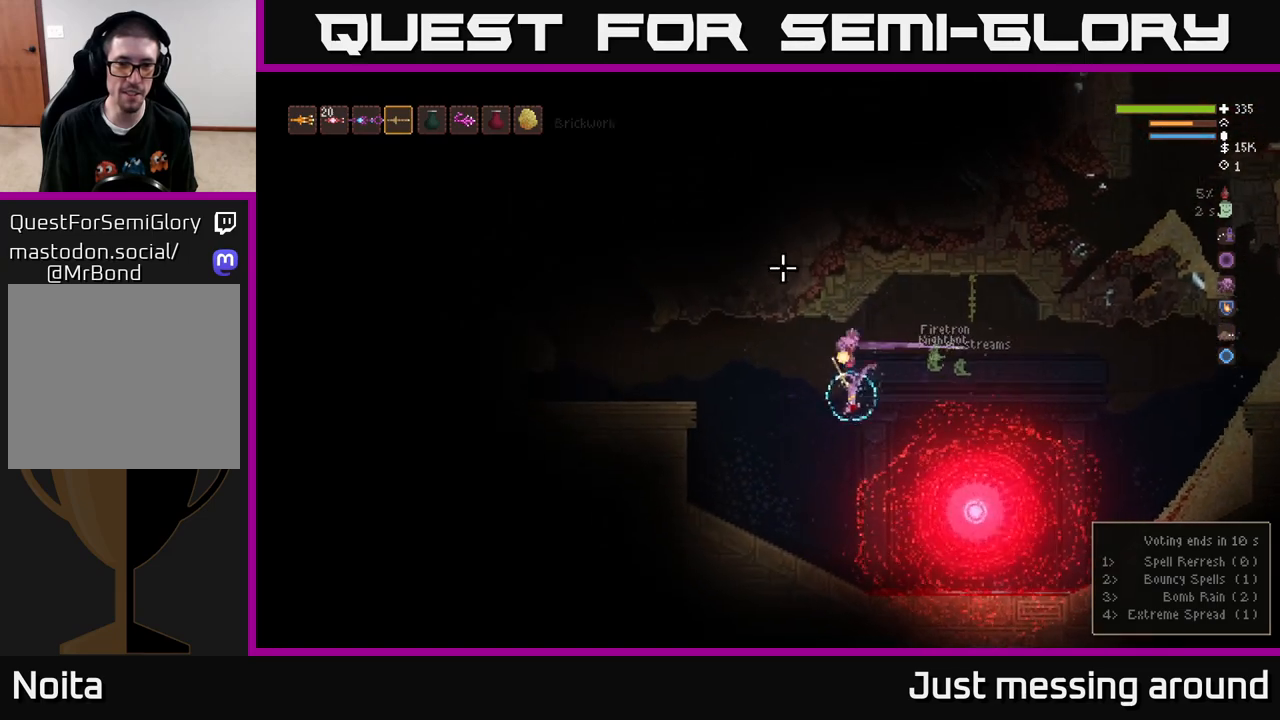
{"buttons": ["L2"], "left_stick": "center", "right_stick": "up", "events": [[100, "right_stick", "up"], [483, "L2", "down"], [483, "left_stick", "center"]]}
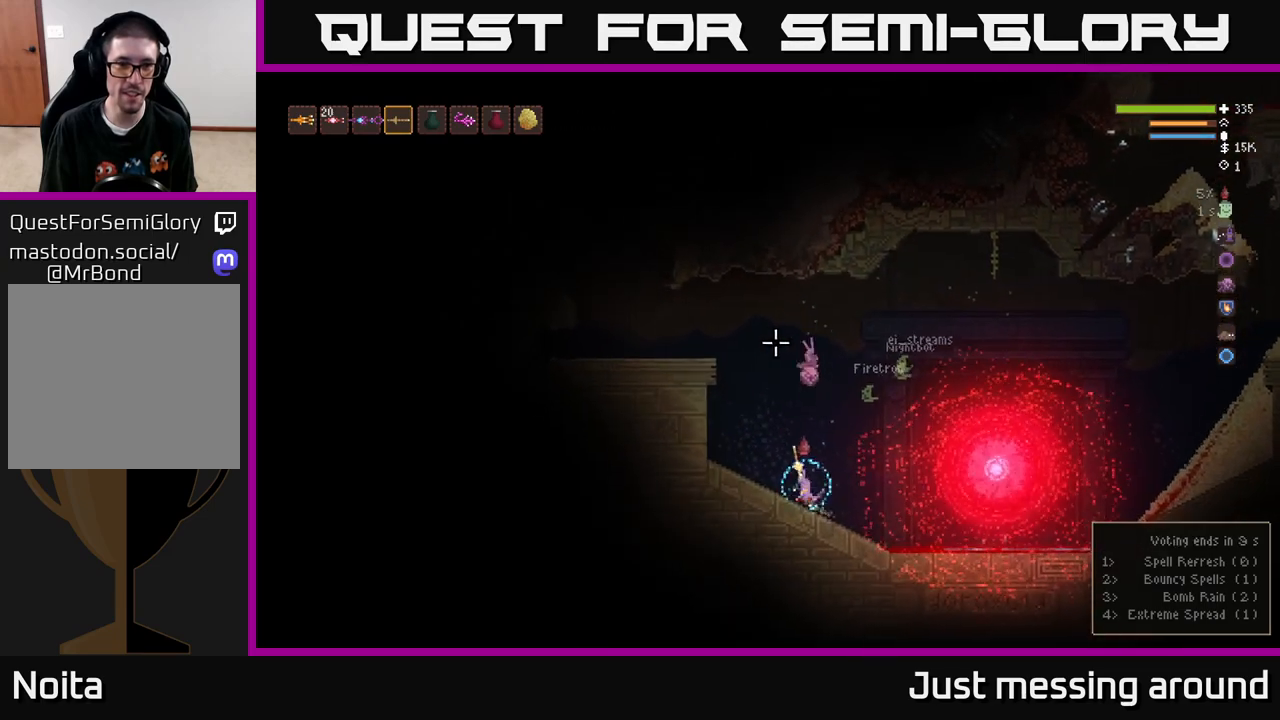
{"buttons": ["L2"], "left_stick": "left", "right_stick": "up", "events": [[133, "left_stick", "left"]]}
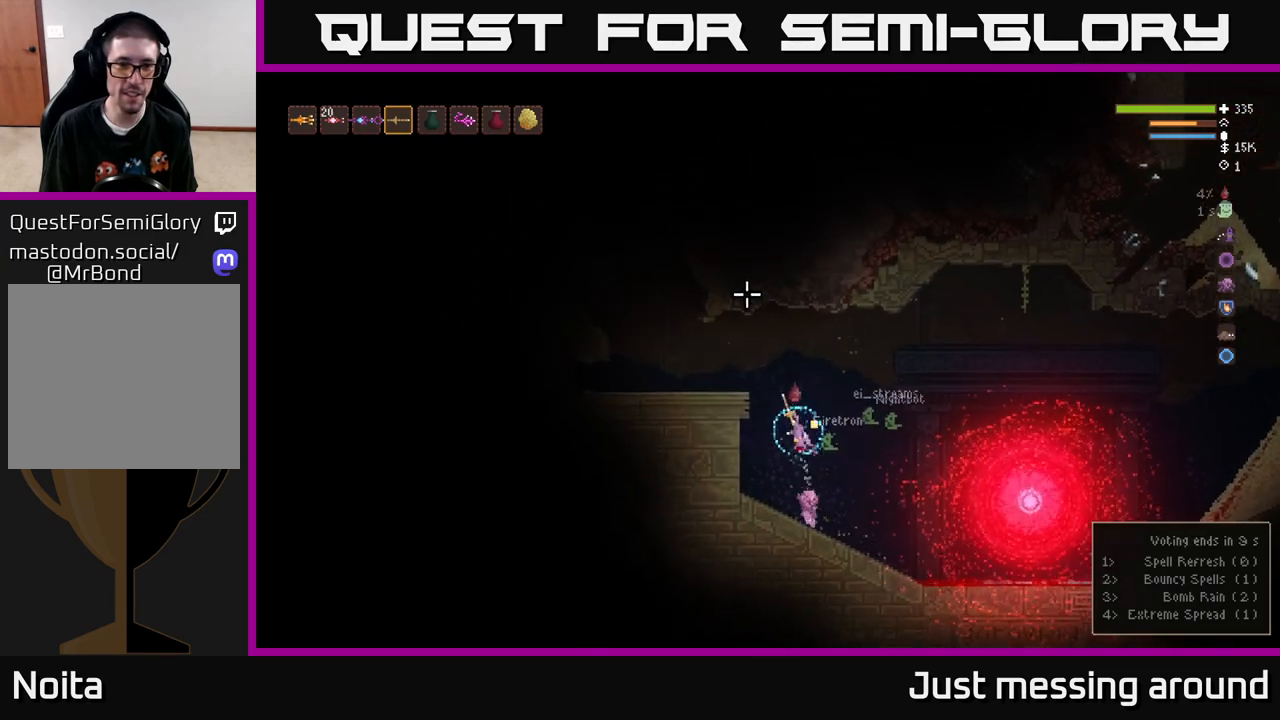
{"buttons": [], "left_stick": "left", "right_stick": "up-left", "events": [[383, "right_stick", "up-left"], [417, "L2", "up"]]}
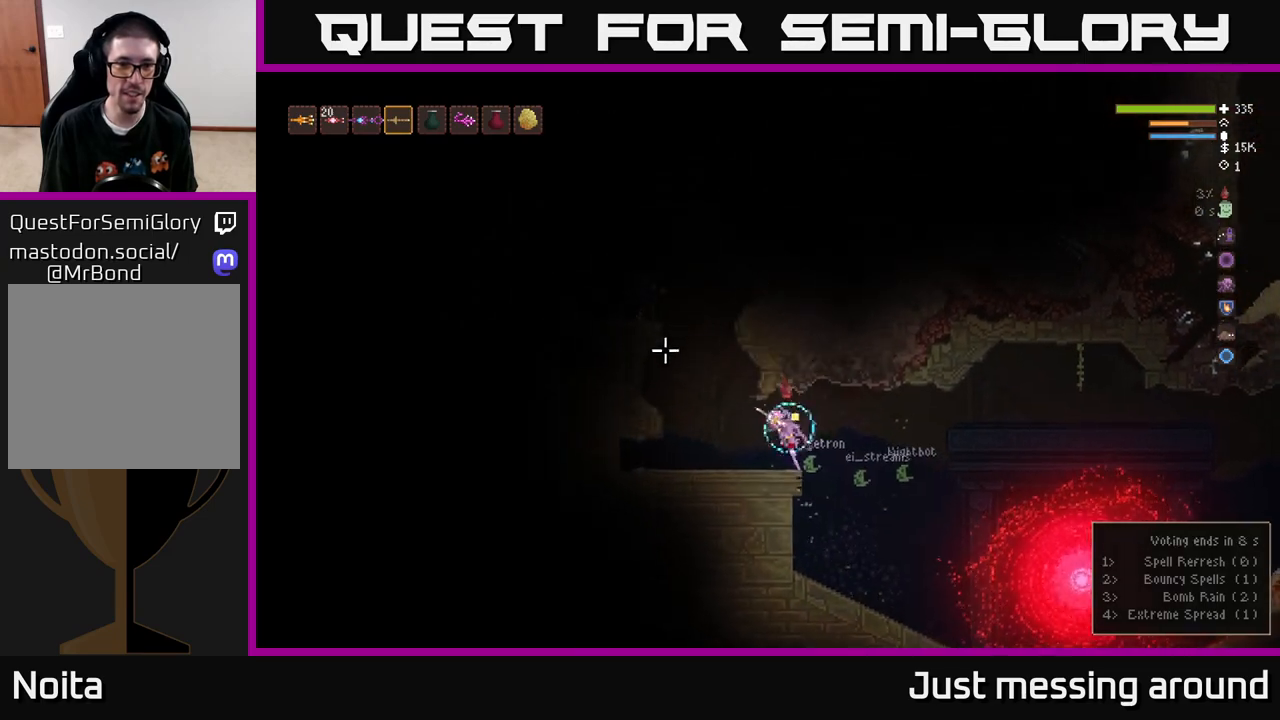
{"buttons": [], "left_stick": "center", "right_stick": "up", "events": [[350, "right_stick", "up"], [450, "left_stick", "center"]]}
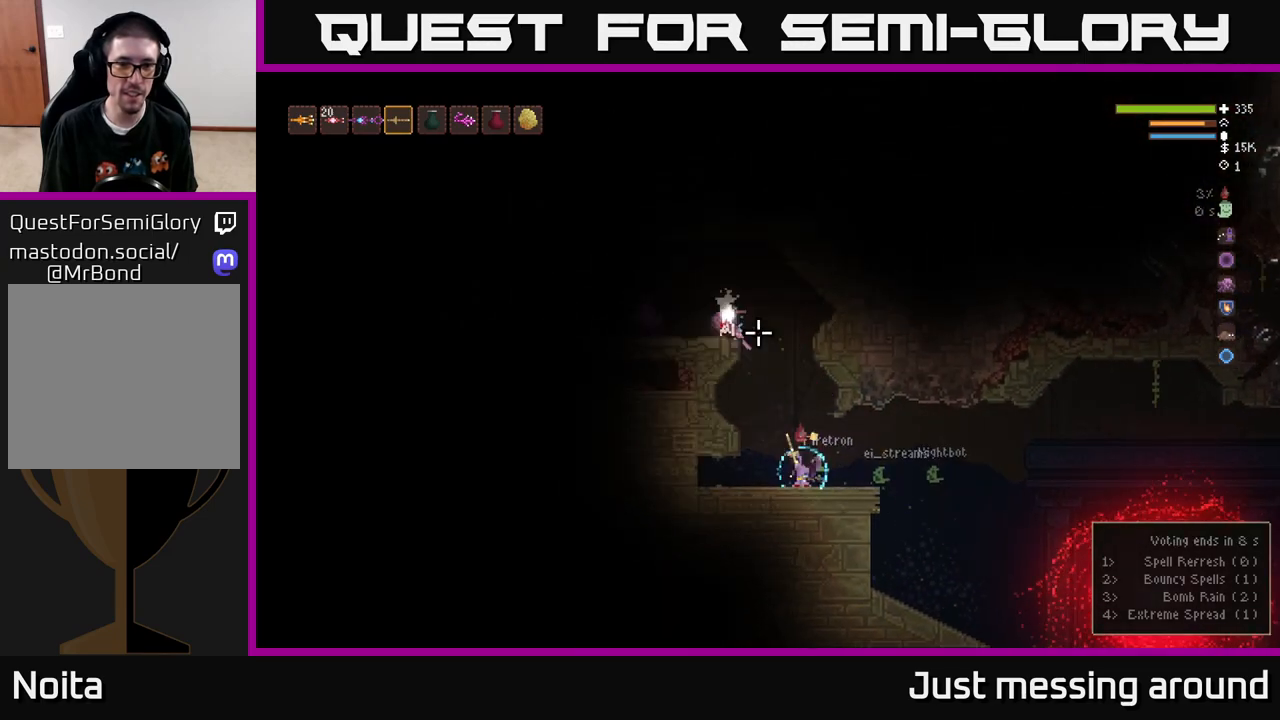
{"buttons": ["R2"], "left_stick": "right", "right_stick": "up-left", "events": [[50, "right_stick", "up-left"], [133, "R2", "down"], [133, "left_stick", "right"]]}
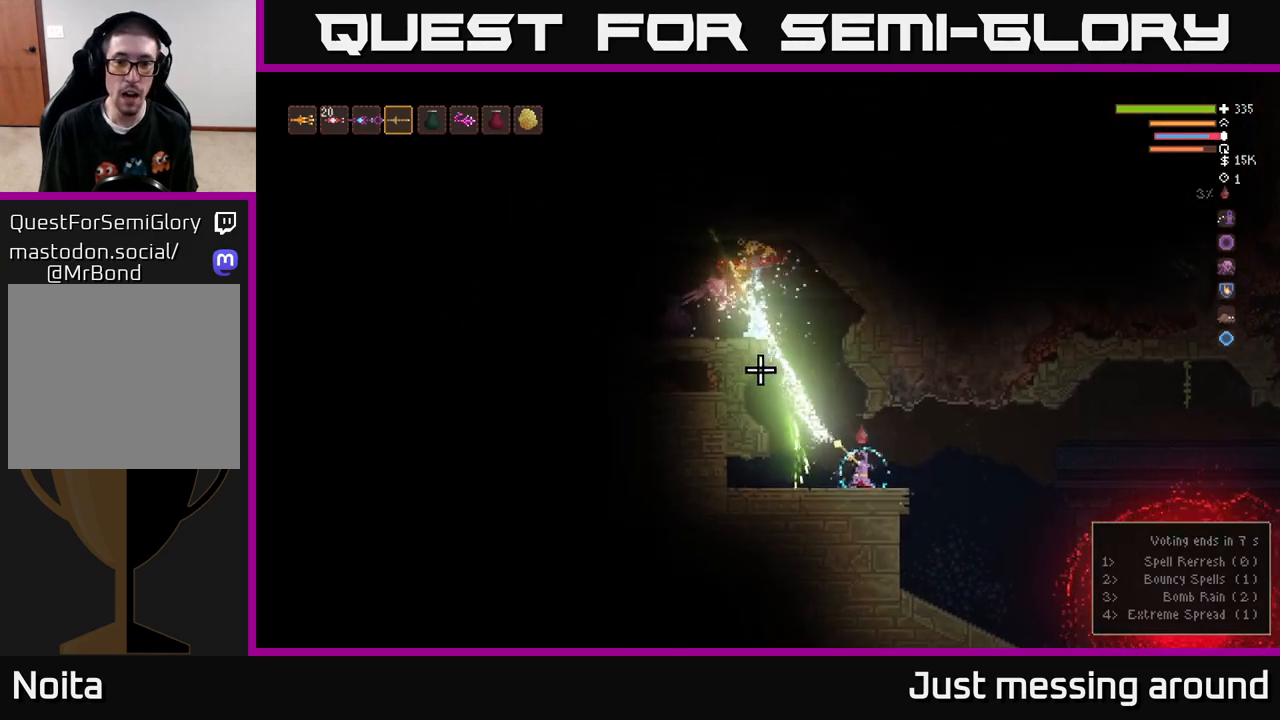
{"buttons": [], "left_stick": "right", "right_stick": "up-left", "events": [[200, "L2", "down"], [200, "R2", "up"], [317, "L2", "up"]]}
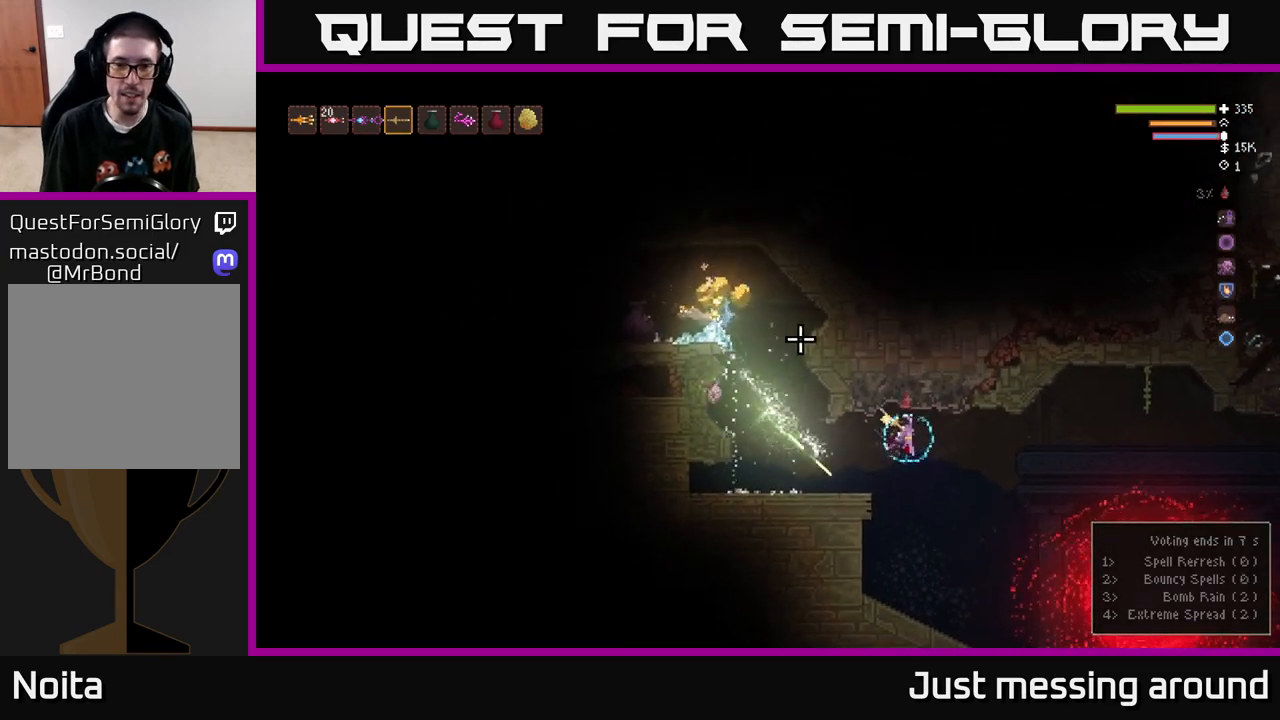
{"buttons": [], "left_stick": "left", "right_stick": "up-left", "events": [[200, "left_stick", "left"], [333, "L2", "down"], [467, "L2", "up"]]}
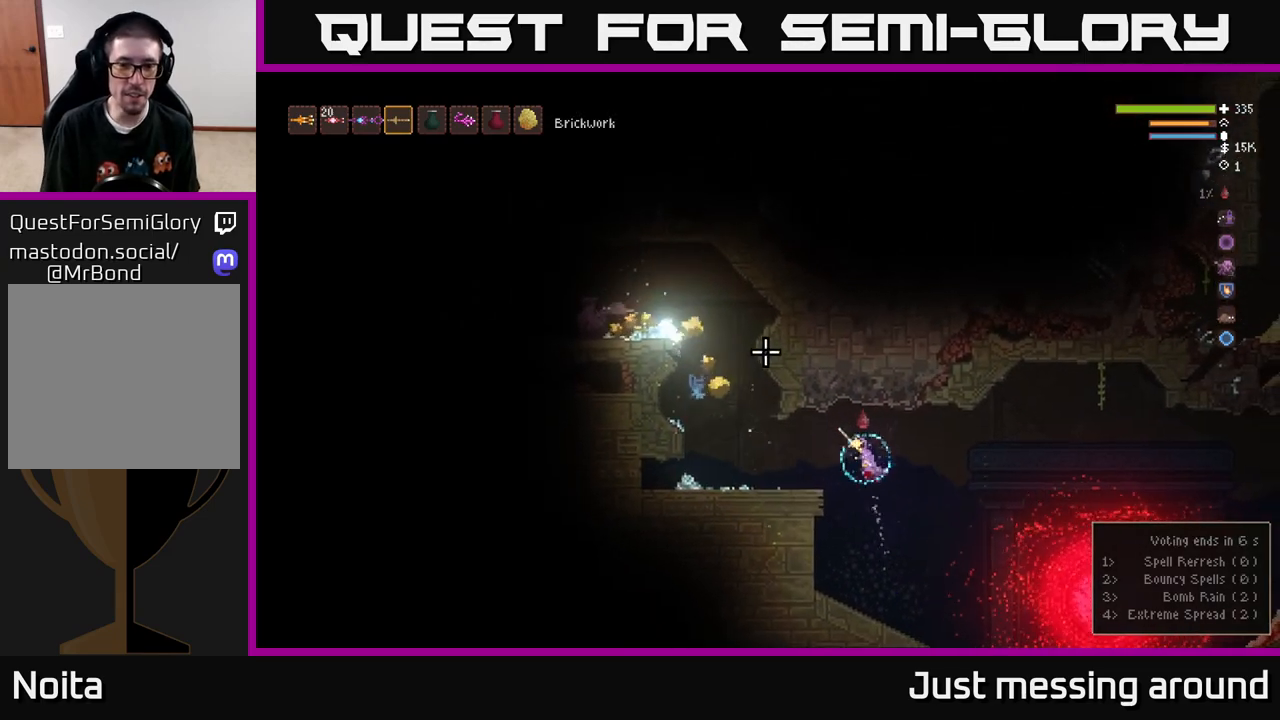
{"buttons": [], "left_stick": "left", "right_stick": "up-left", "events": []}
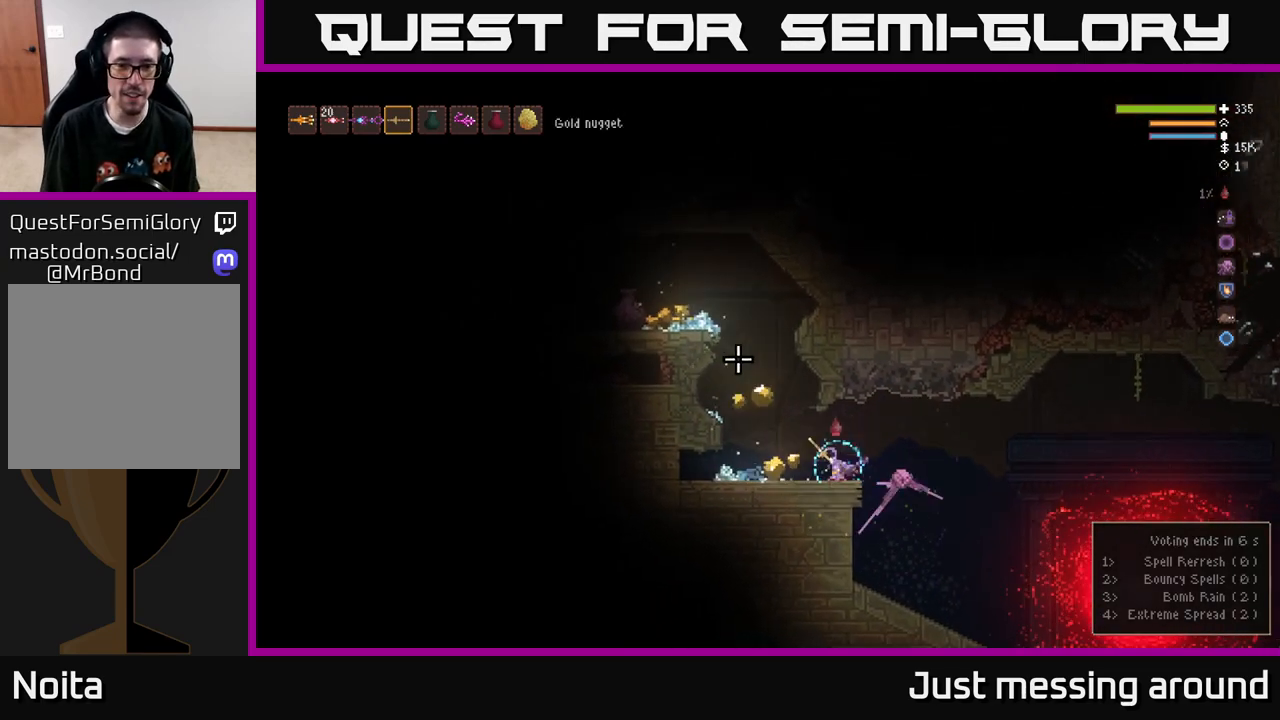
{"buttons": ["L2"], "left_stick": "left", "right_stick": "up-left", "events": [[333, "L2", "down"]]}
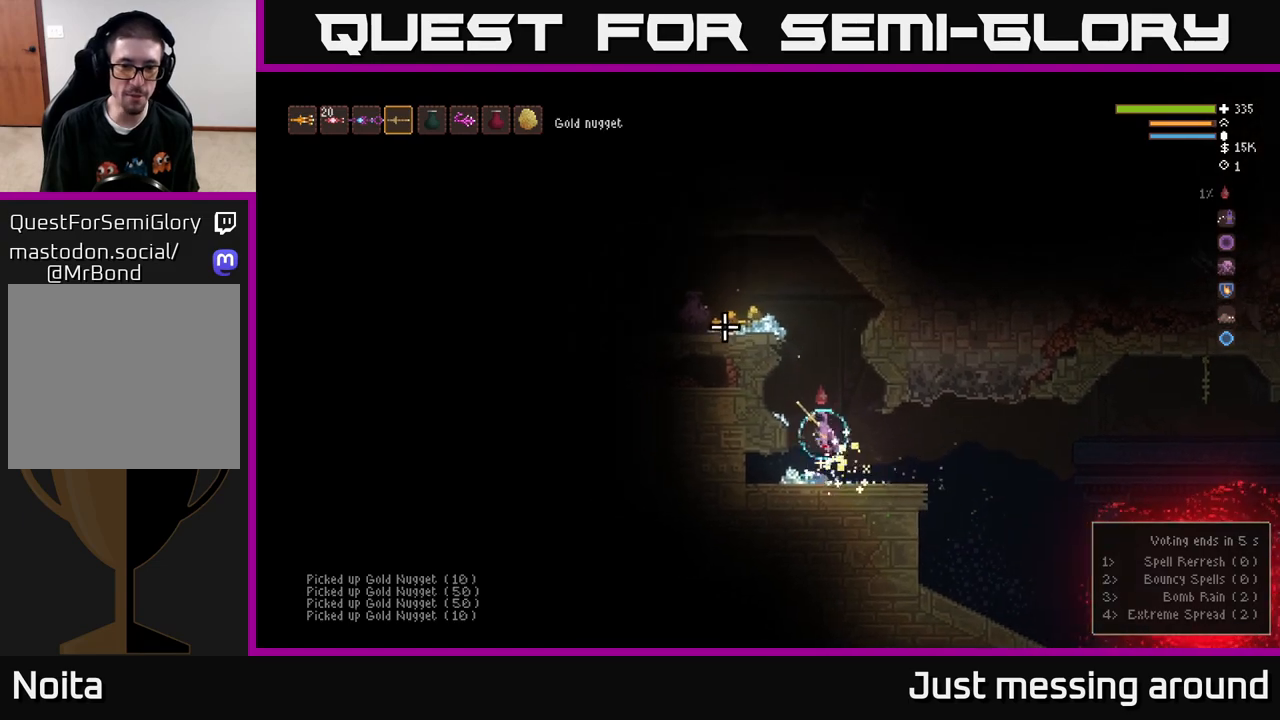
{"buttons": ["L2"], "left_stick": "left", "right_stick": "up-left", "events": [[50, "left_stick", "right"], [333, "left_stick", "center"], [417, "left_stick", "left"]]}
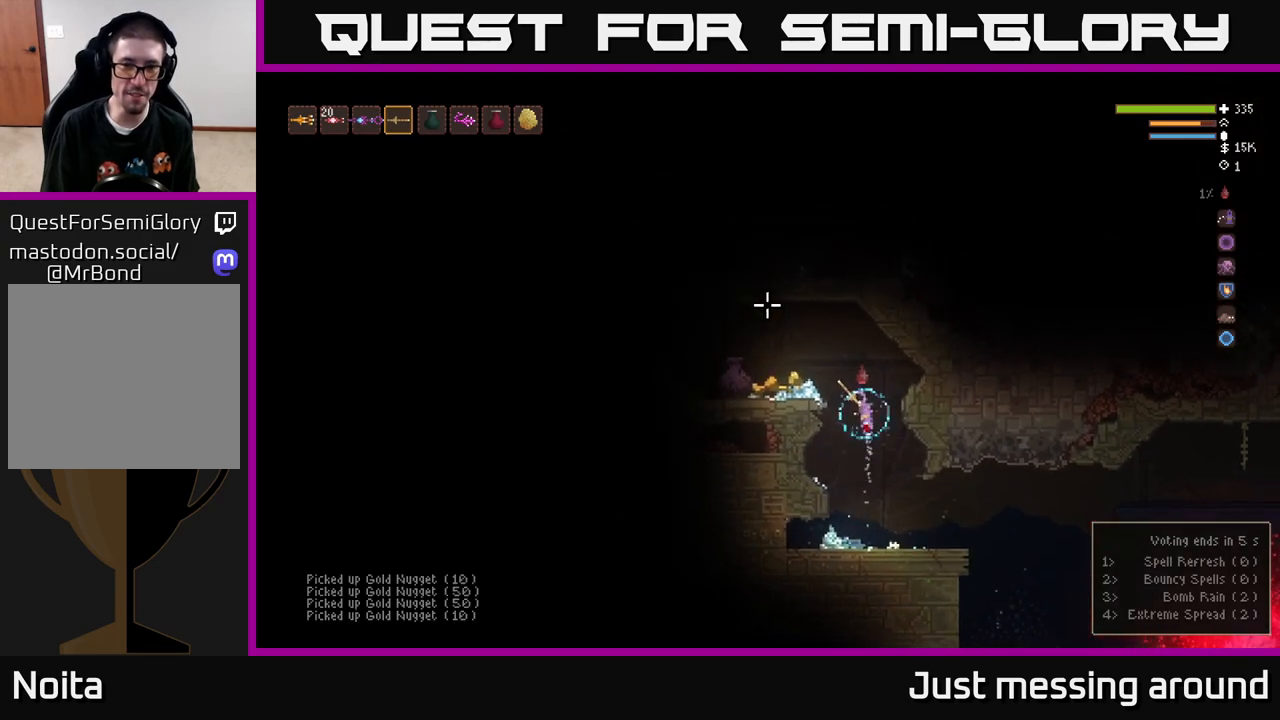
{"buttons": [], "left_stick": "left", "right_stick": "up-left", "events": [[300, "L2", "up"]]}
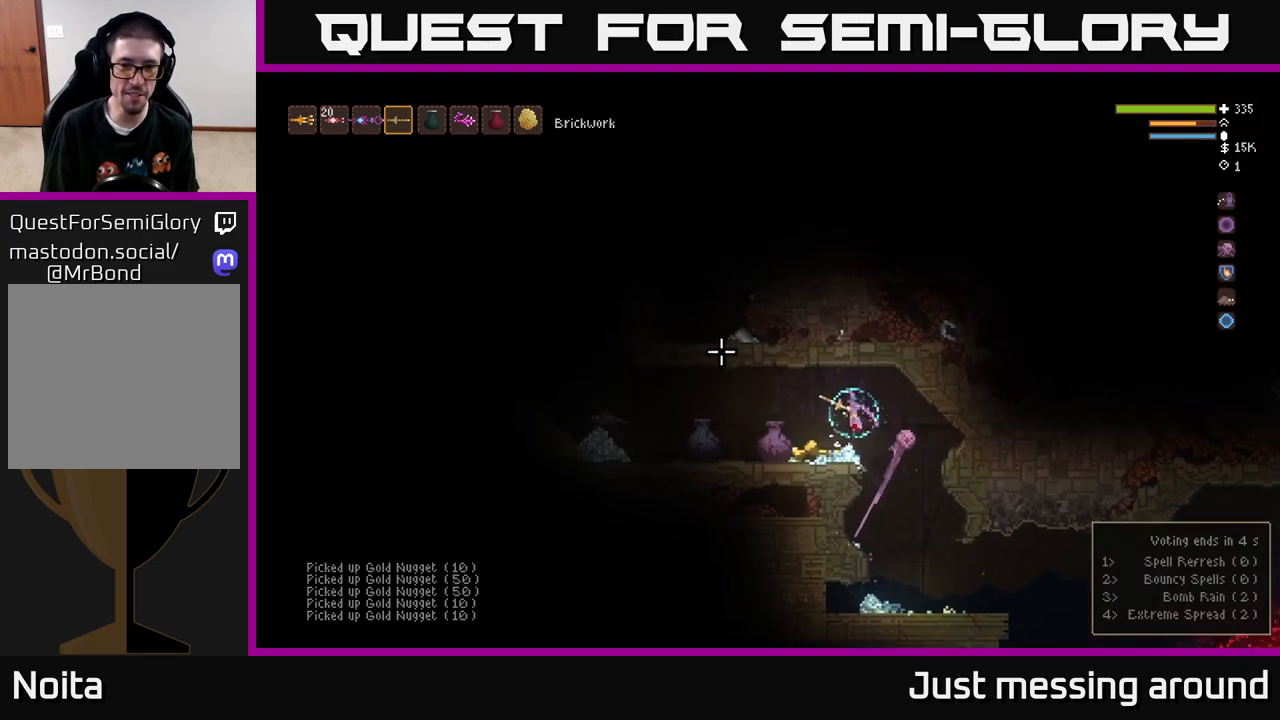
{"buttons": ["L2"], "left_stick": "right", "right_stick": "left", "events": [[150, "right_stick", "left"], [317, "left_stick", "right"], [400, "L2", "down"]]}